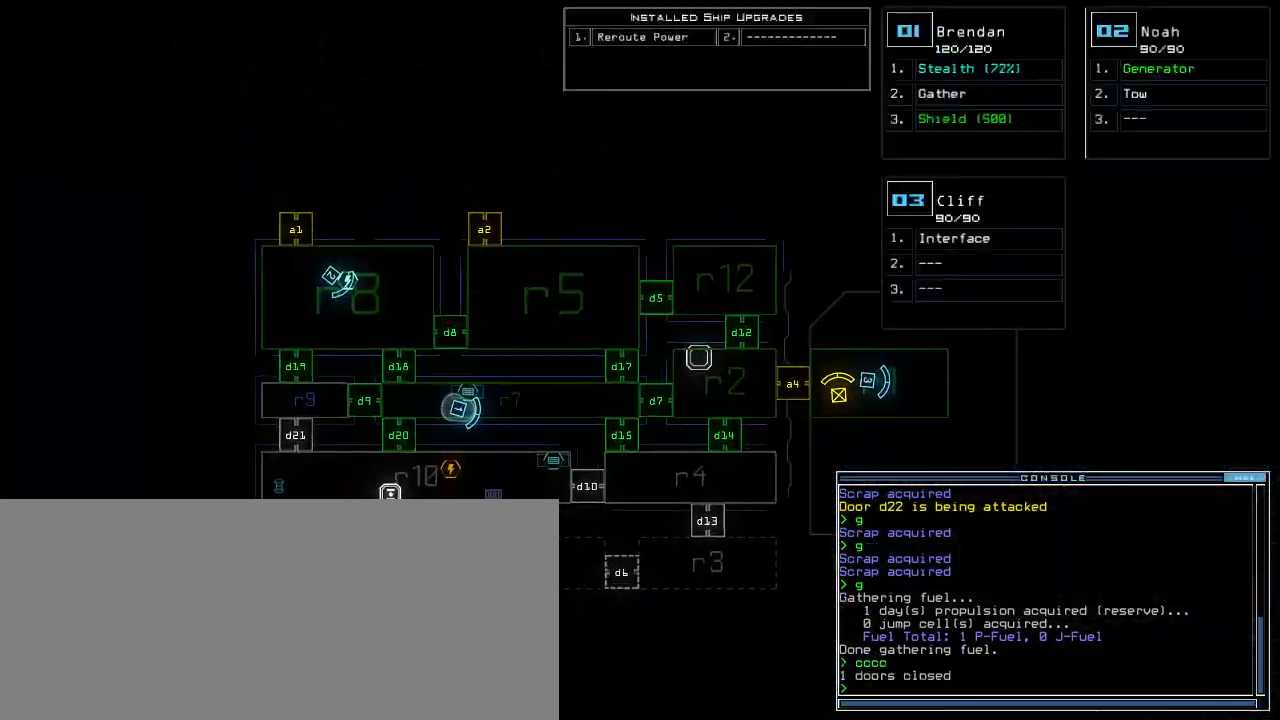
Gameplay with keyboard; each line is a JSON object with the keys held at the frame after it. "events" lists presses ("down") and releases ("up") of ".", "0", "1", "2", "3", "4", "5", "6", "7", "8", "9", "a", "b", "backspace", "c", "caps_lock", "comma", "ctrl_l", "ctrl_r", "d", "down", "e", "equals", "escape", "f", "f7", "g", "h", "i", "j", "k", "l", "left", "m", "minus", "n", "o", "p", "q", "quote", "r", "return", "right", "s", "semicolon", "shift_l", "shift_r", "space", "t", "tab", "tilde", "u", "up", "v", "w", "x", "y" and "z" between this image and that frame as [ms after this image, input, new state], when the widget could be followed in between. No other keys are recorded. Mouse input is not recorded.
{"keys": [], "events": []}
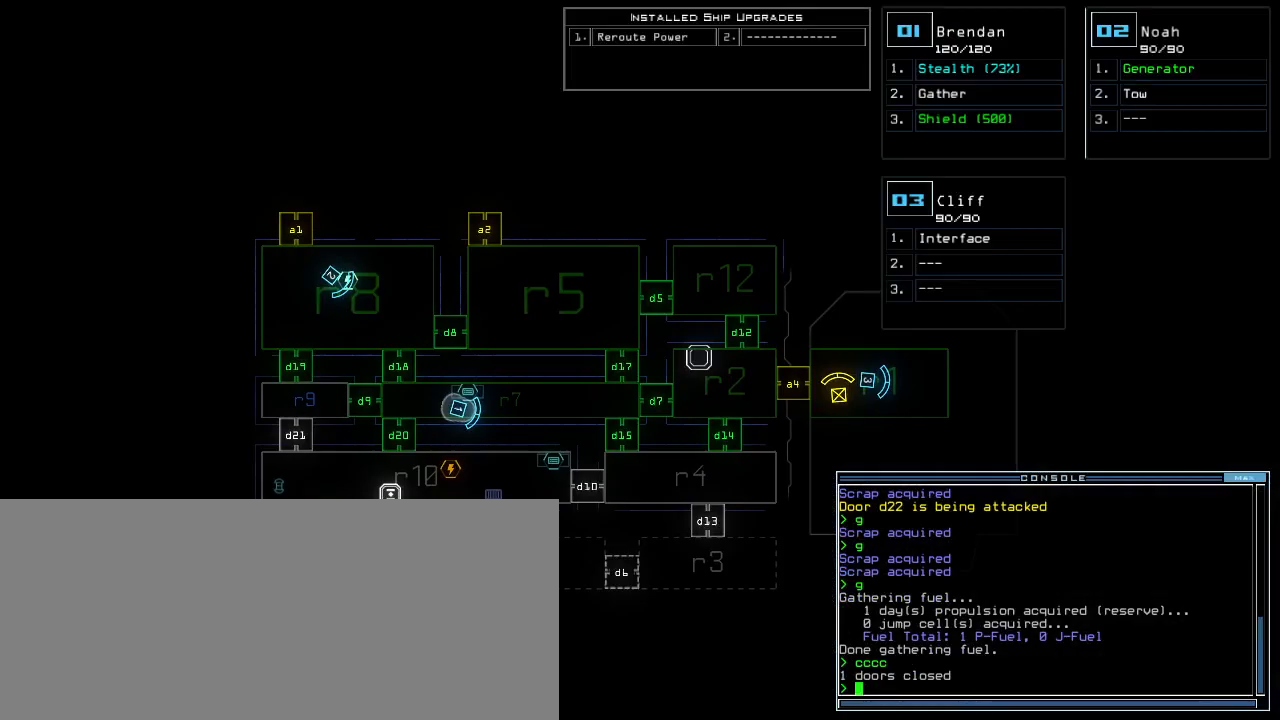
{"keys": ["left", "space"], "events": [[480, "space", "down"], [500, "left", "down"]]}
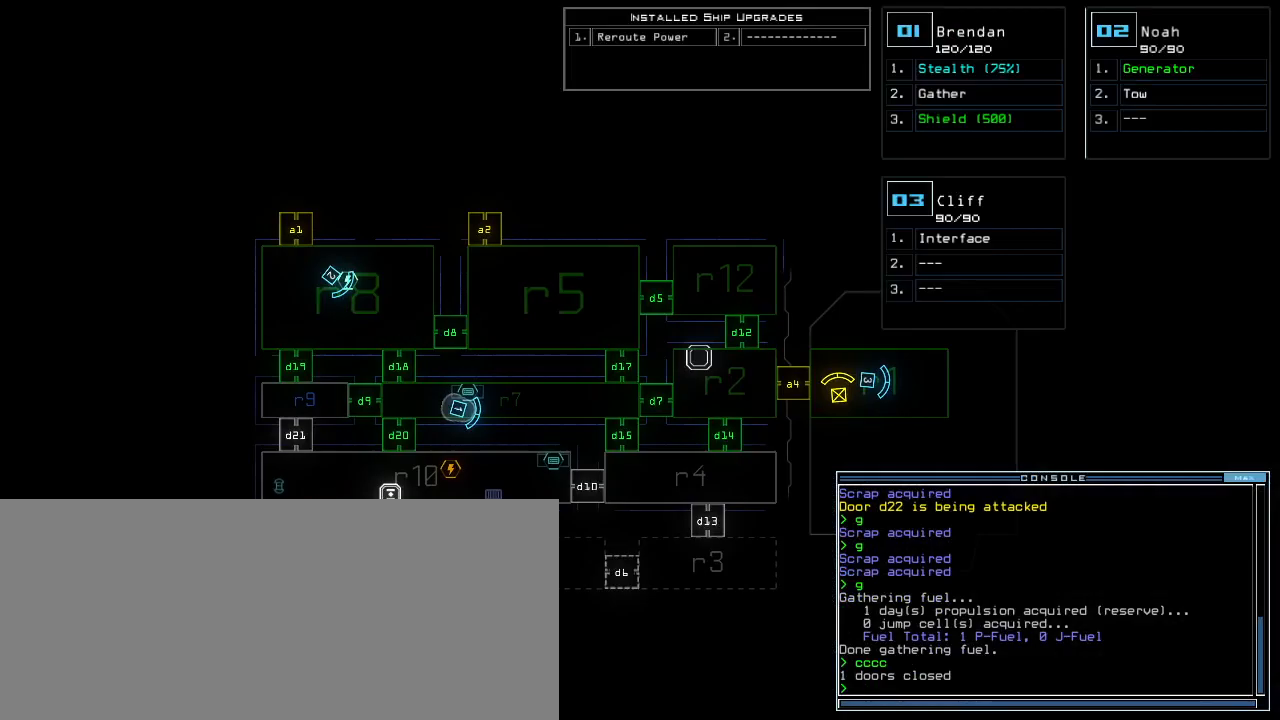
{"keys": ["up"], "events": [[20, "up", "down"], [60, "space", "up"], [140, "left", "up"]]}
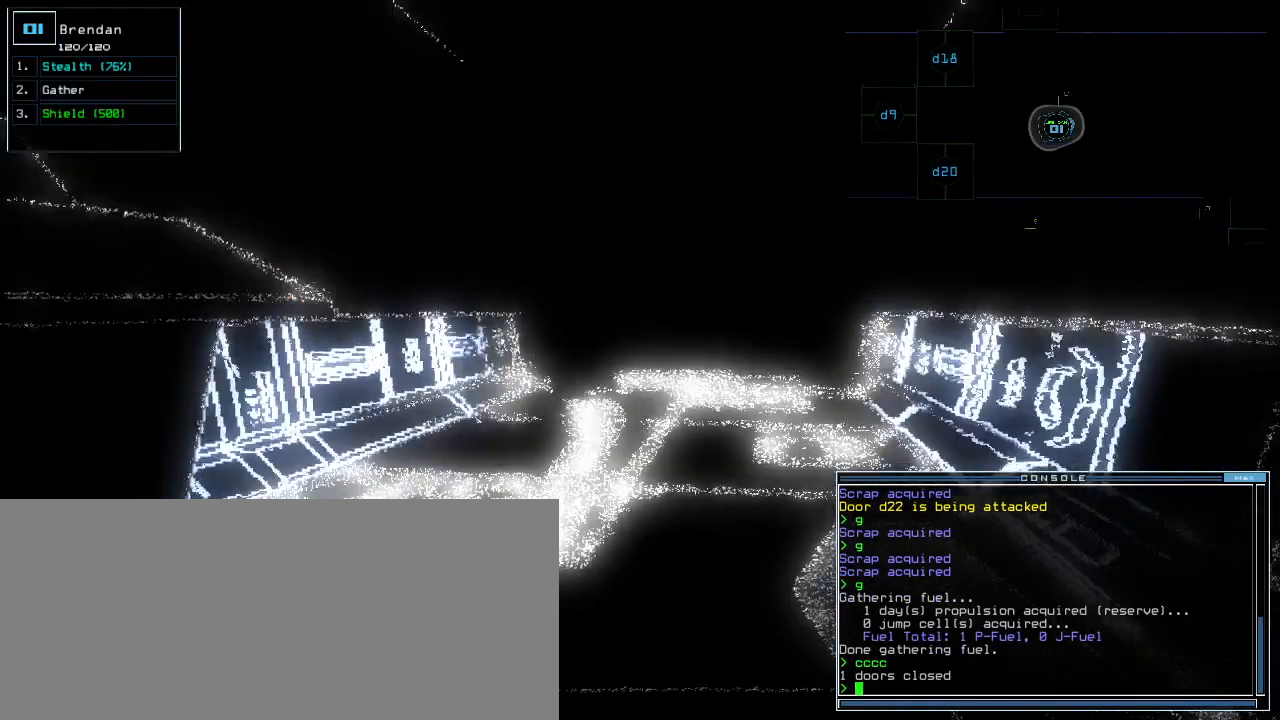
{"keys": ["up"]}
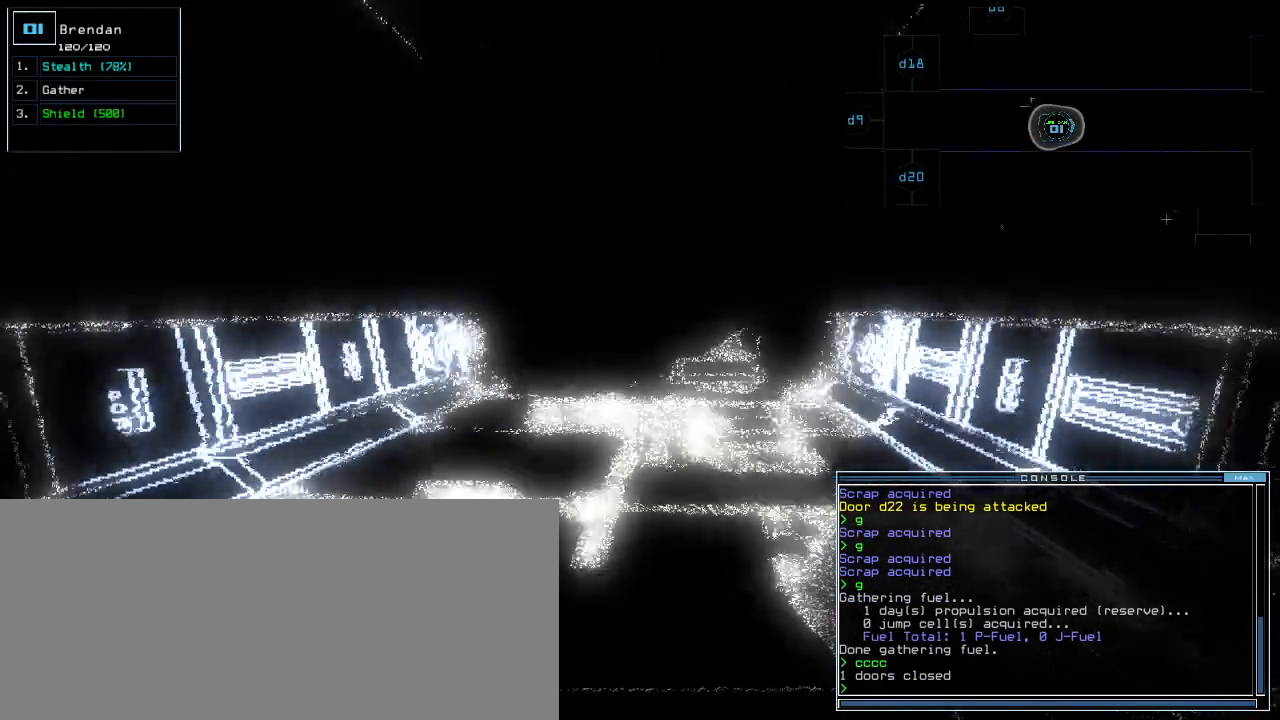
{"keys": ["space"]}
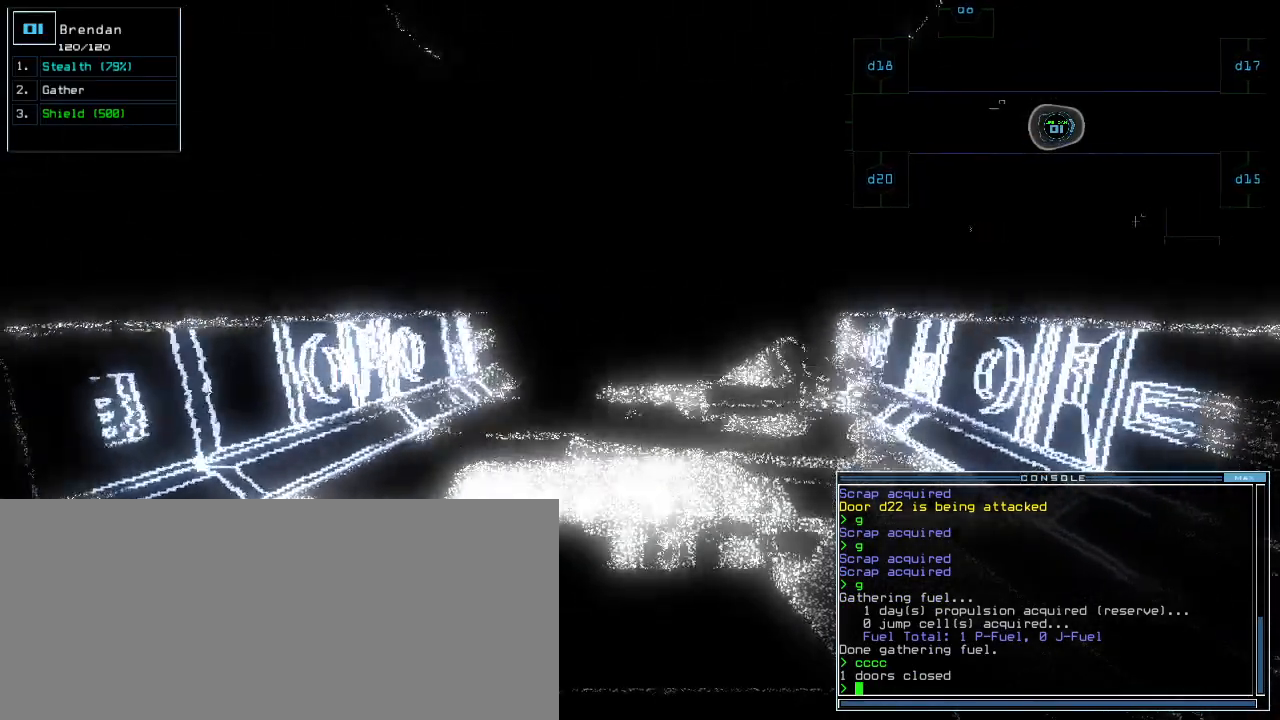
{"keys": [], "events": [[60, "space", "up"]]}
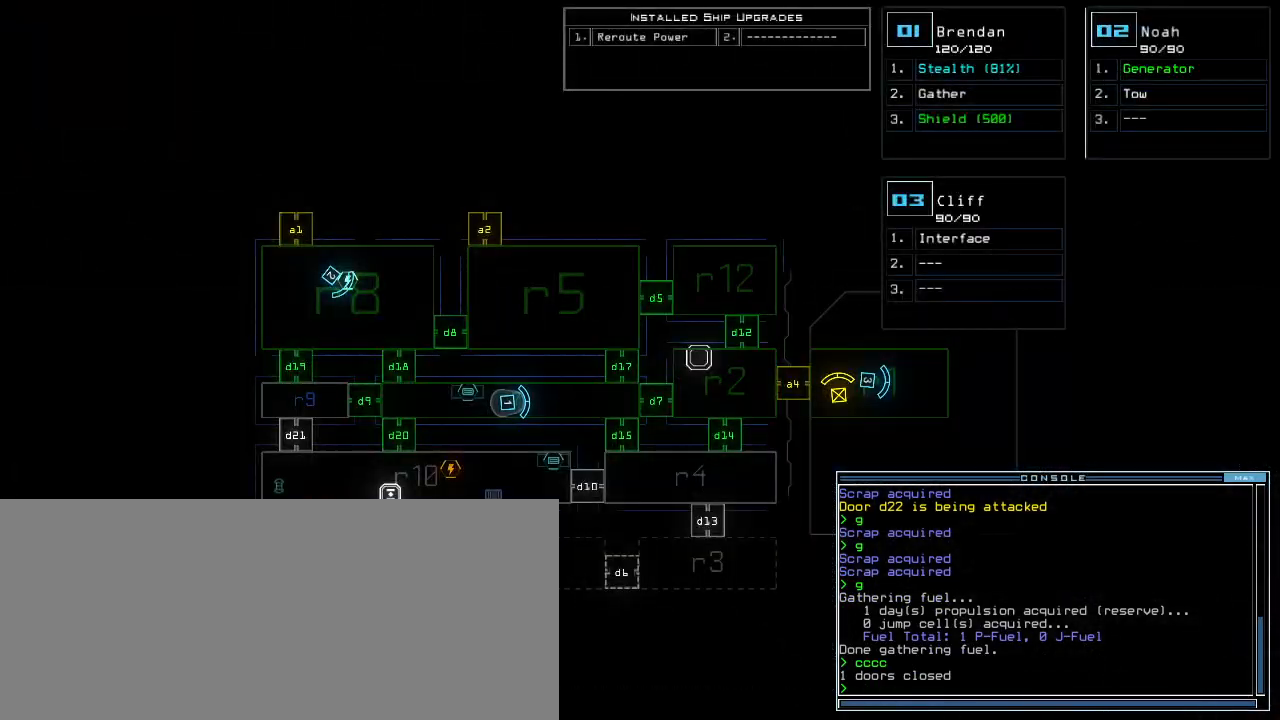
{"keys": [], "events": []}
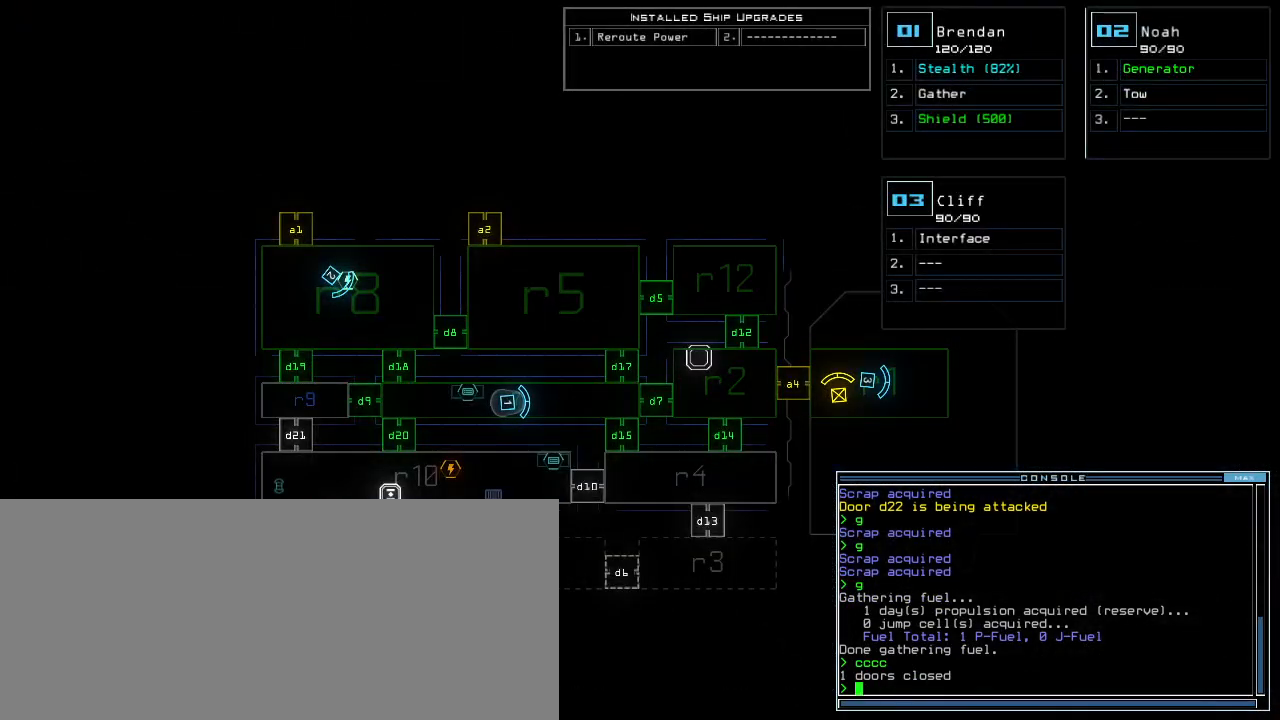
{"keys": [], "events": []}
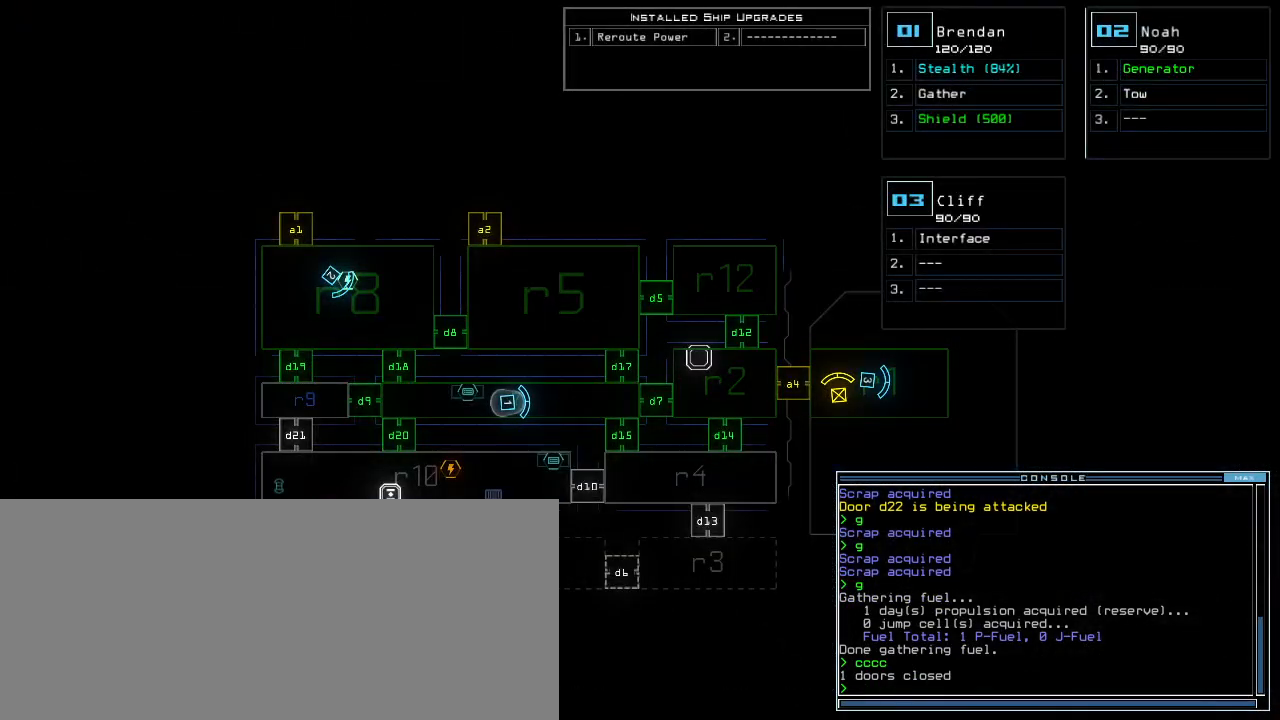
{"keys": [], "events": []}
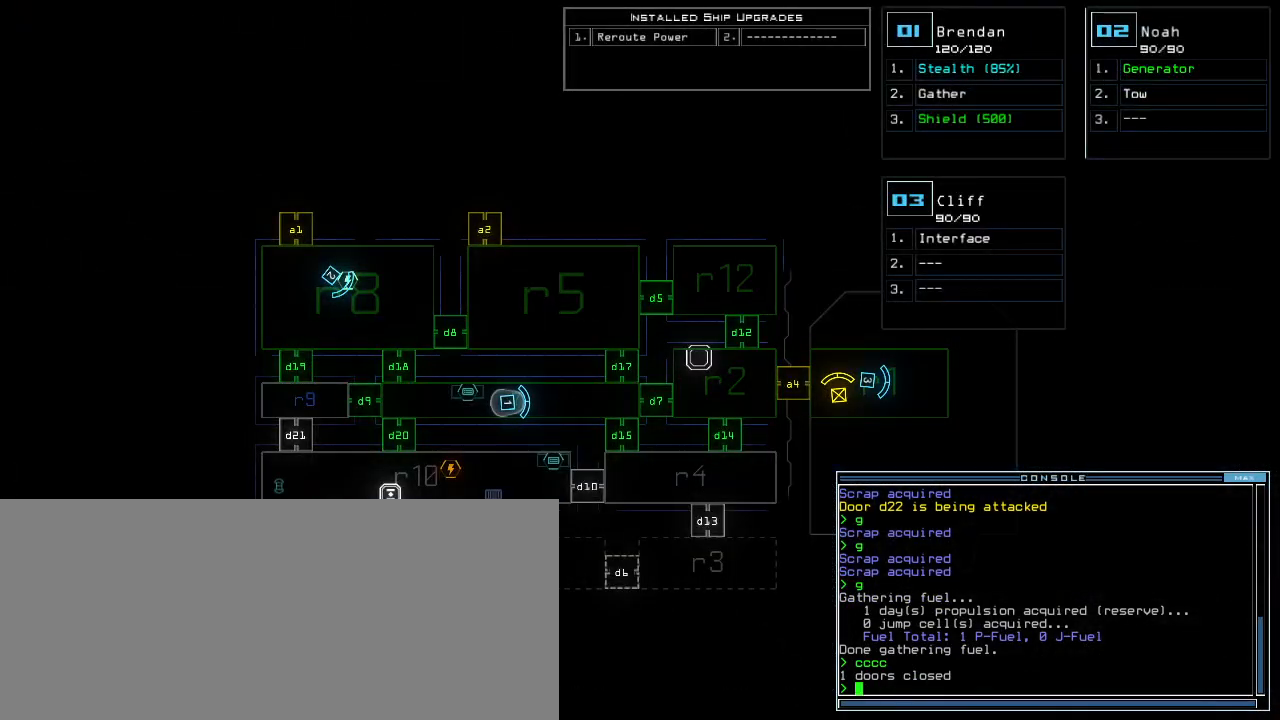
{"keys": [], "events": []}
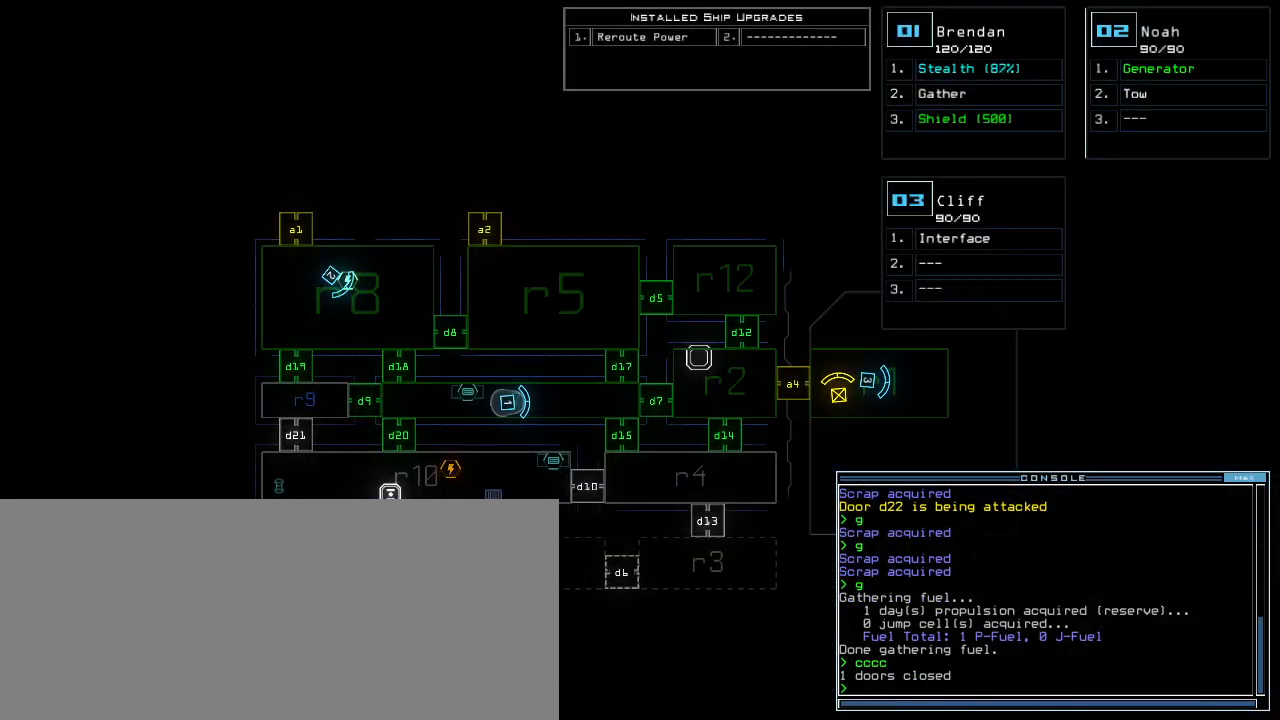
{"keys": [], "events": []}
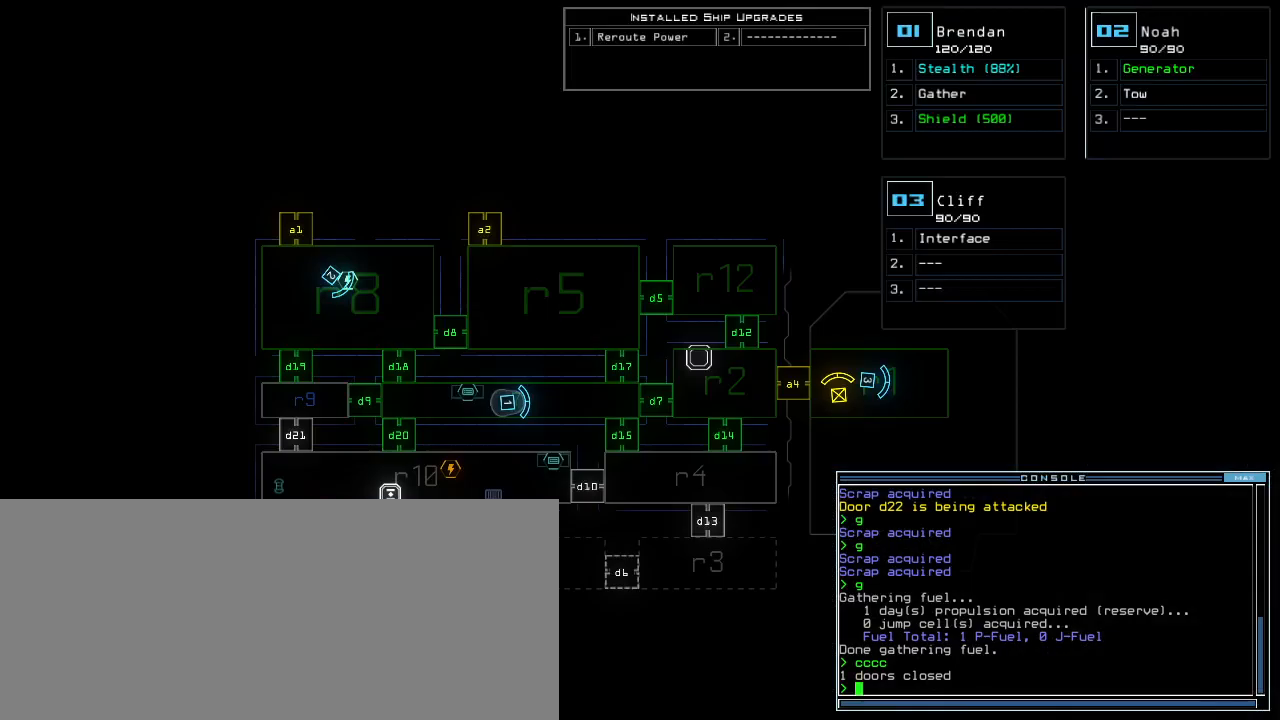
{"keys": ["up"]}
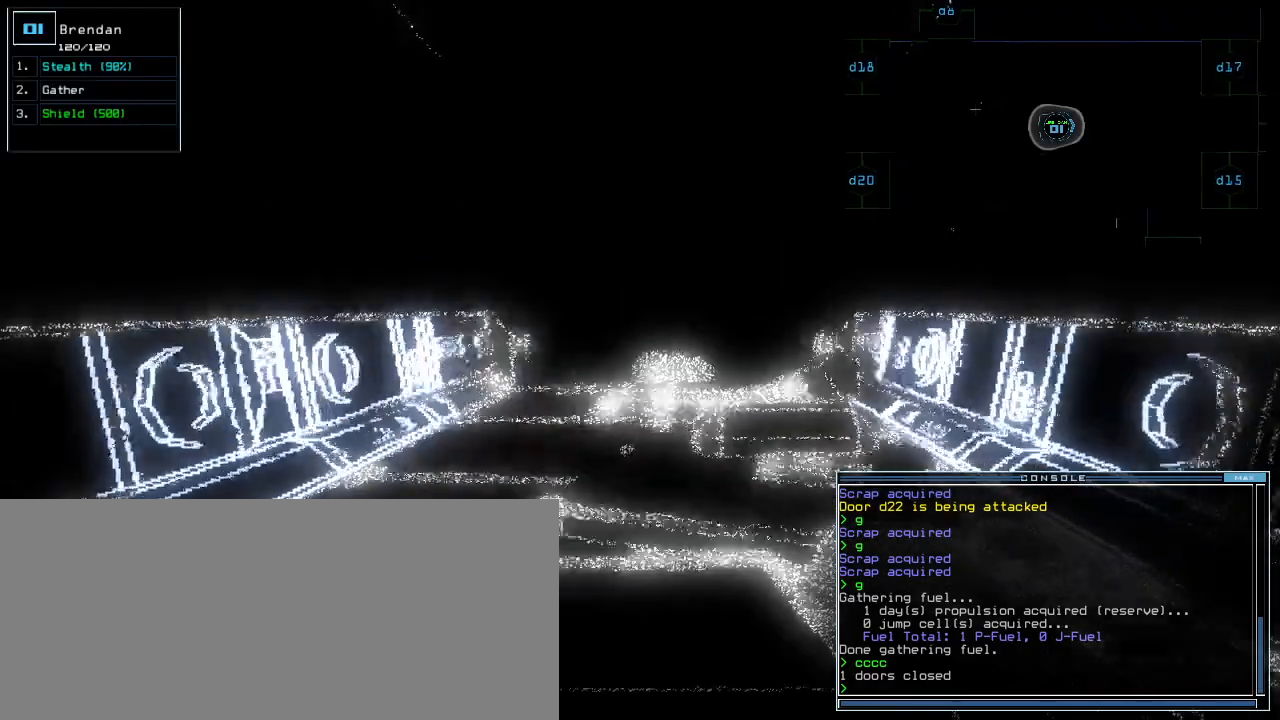
{"keys": ["up"]}
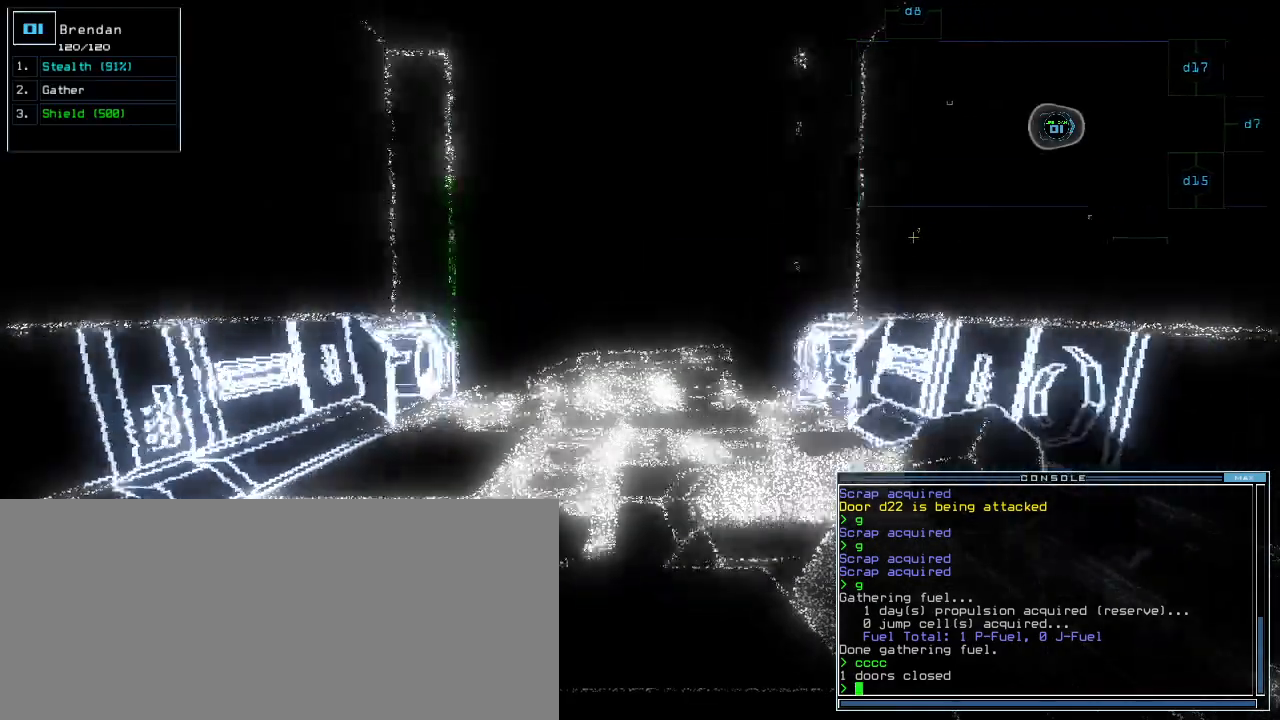
{"keys": ["up"], "events": [[340, "d", "down"], [400, "d", "up"]]}